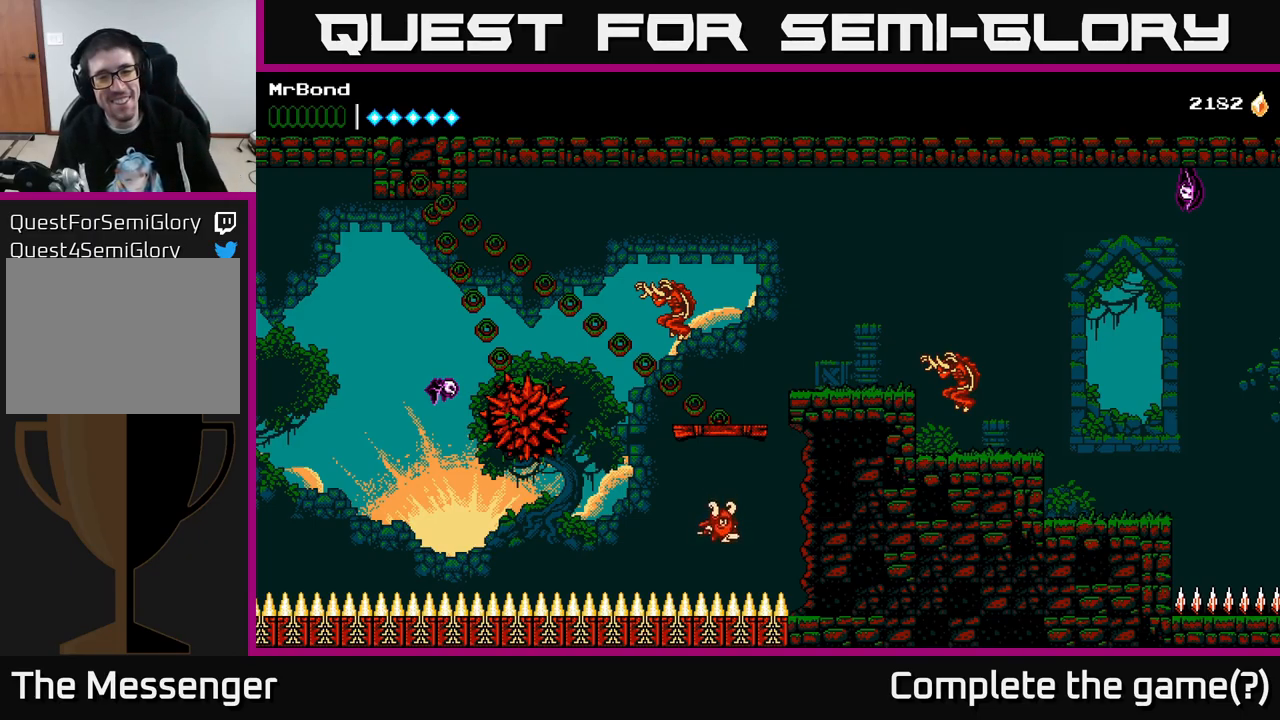
Gameplay with a controller (Xbox layout); each line is a JSON object with the inputs held at the frame after it. "events" lists button and stick changes between this image and that frame as [ms after this image, input, new state], when the widget could be followed in between. Not read: left_stick.
{"buttons": [], "right_stick": "center", "events": []}
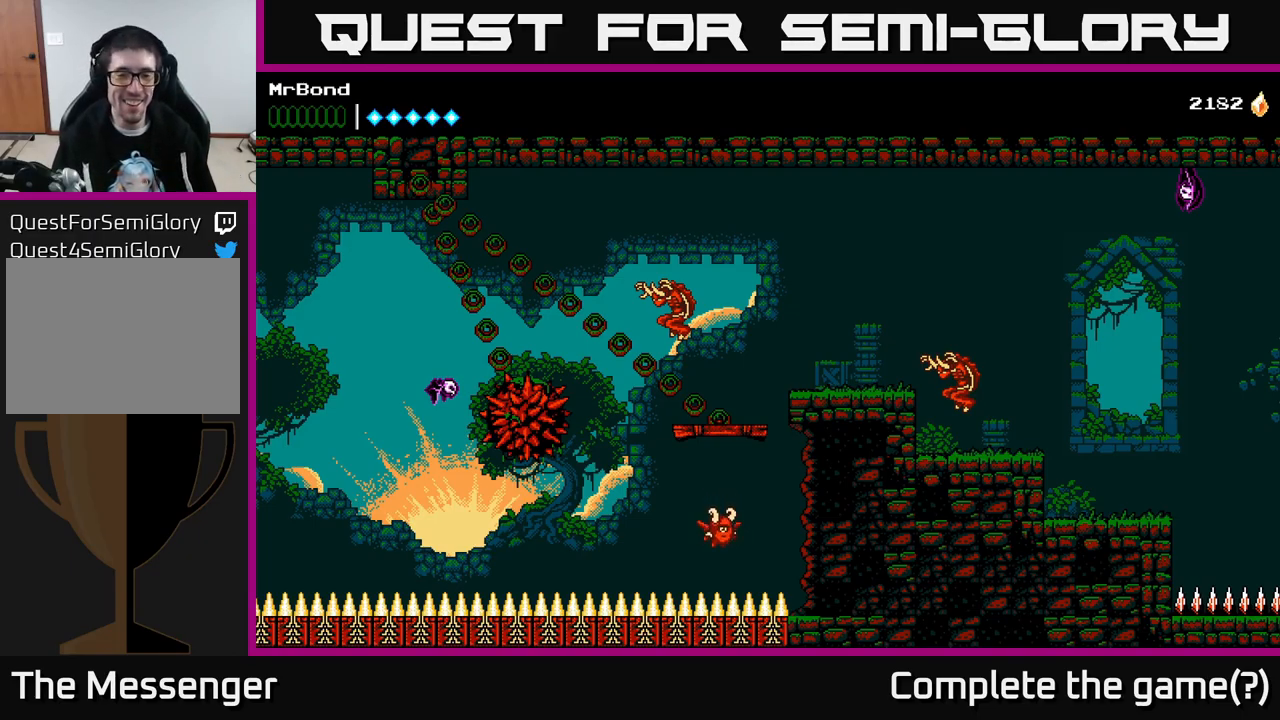
{"buttons": [], "right_stick": "center", "events": []}
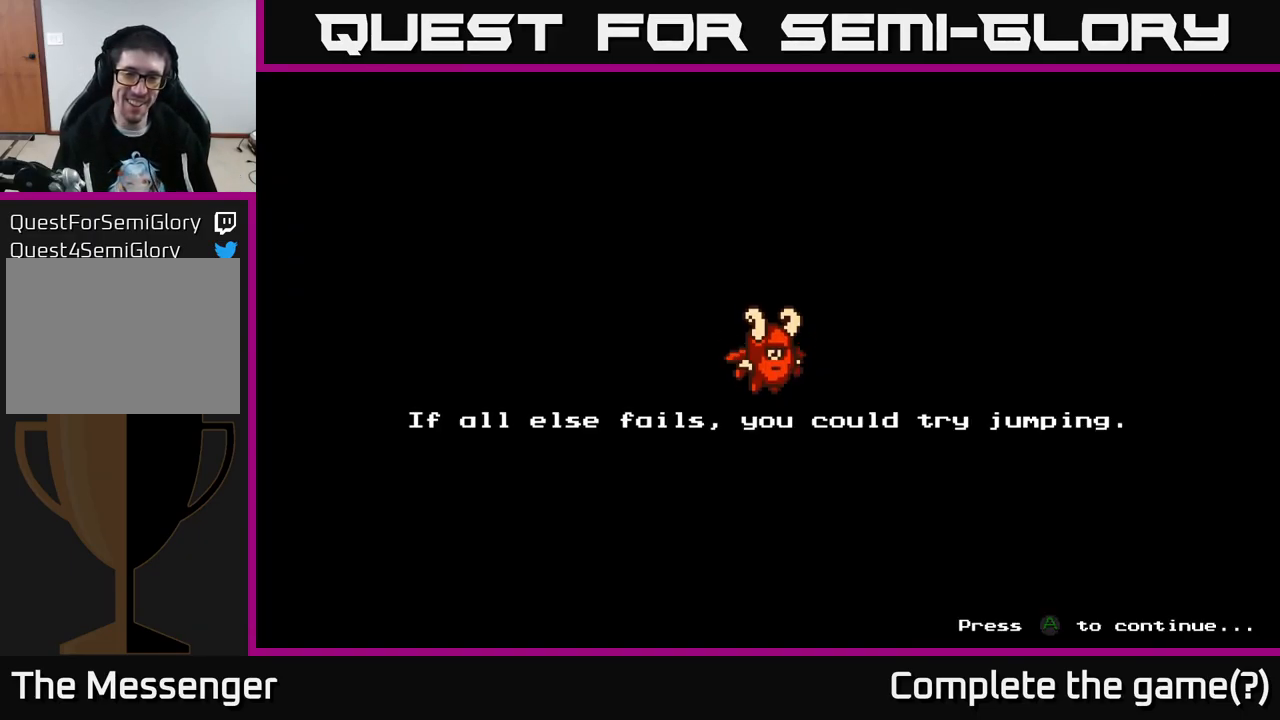
{"buttons": [], "right_stick": "center", "events": [[117, "A", "down"], [250, "A", "up"]]}
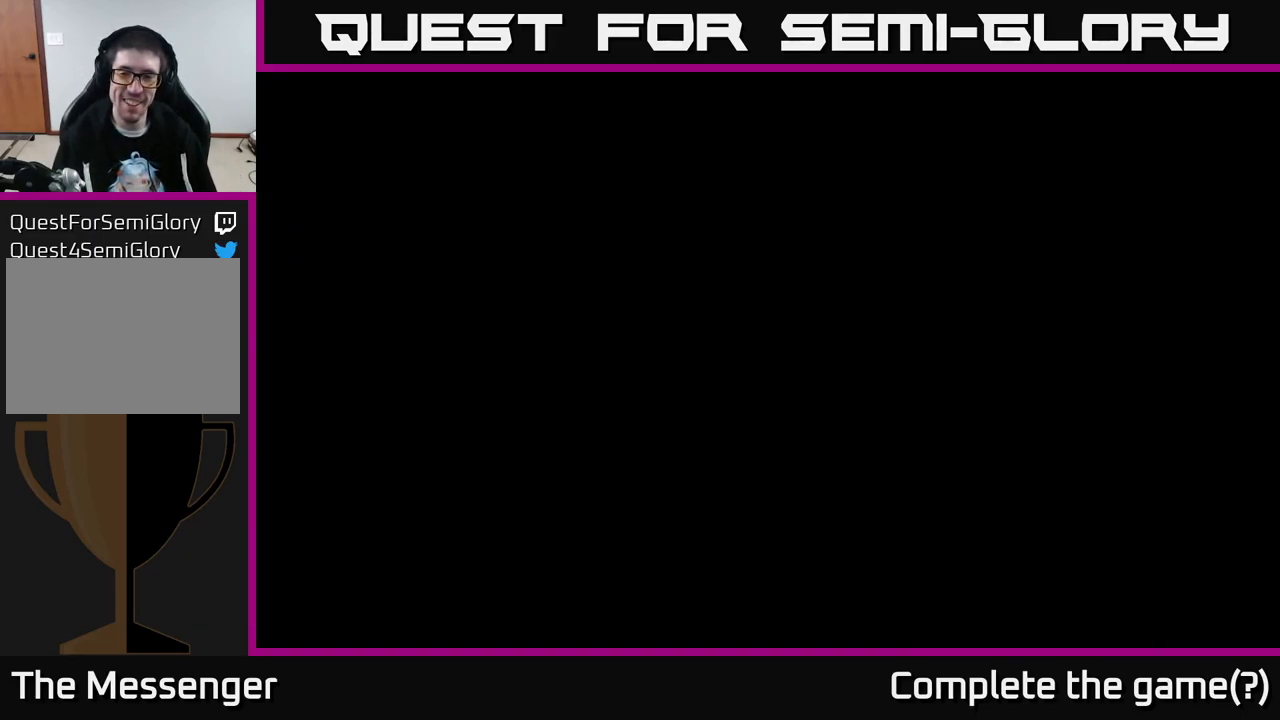
{"buttons": [], "right_stick": "center", "events": []}
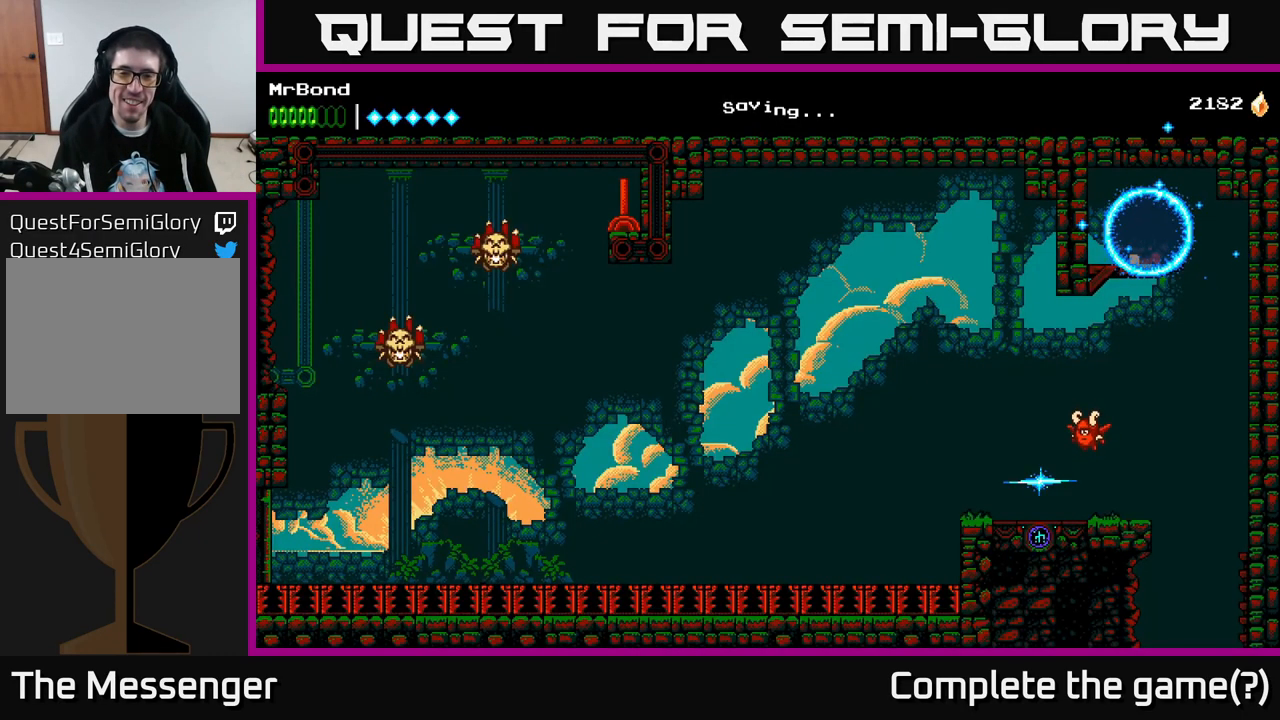
{"buttons": [], "right_stick": "center", "events": []}
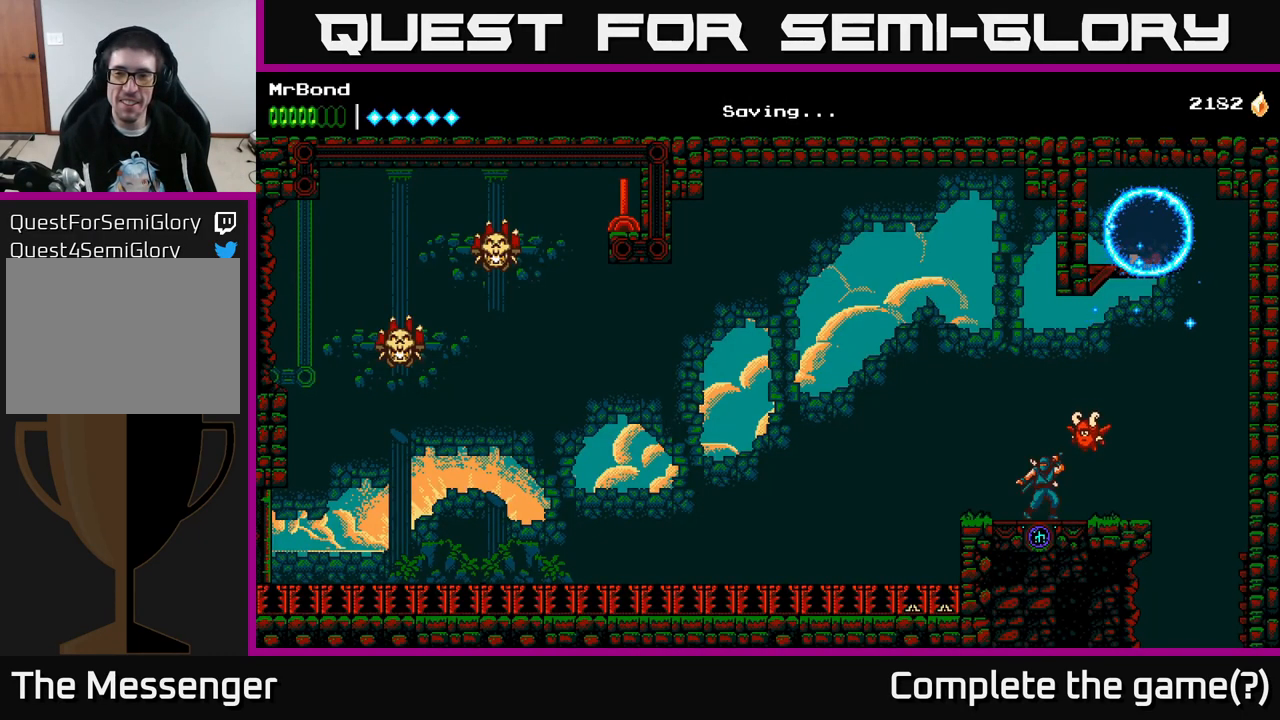
{"buttons": [], "right_stick": "center", "events": []}
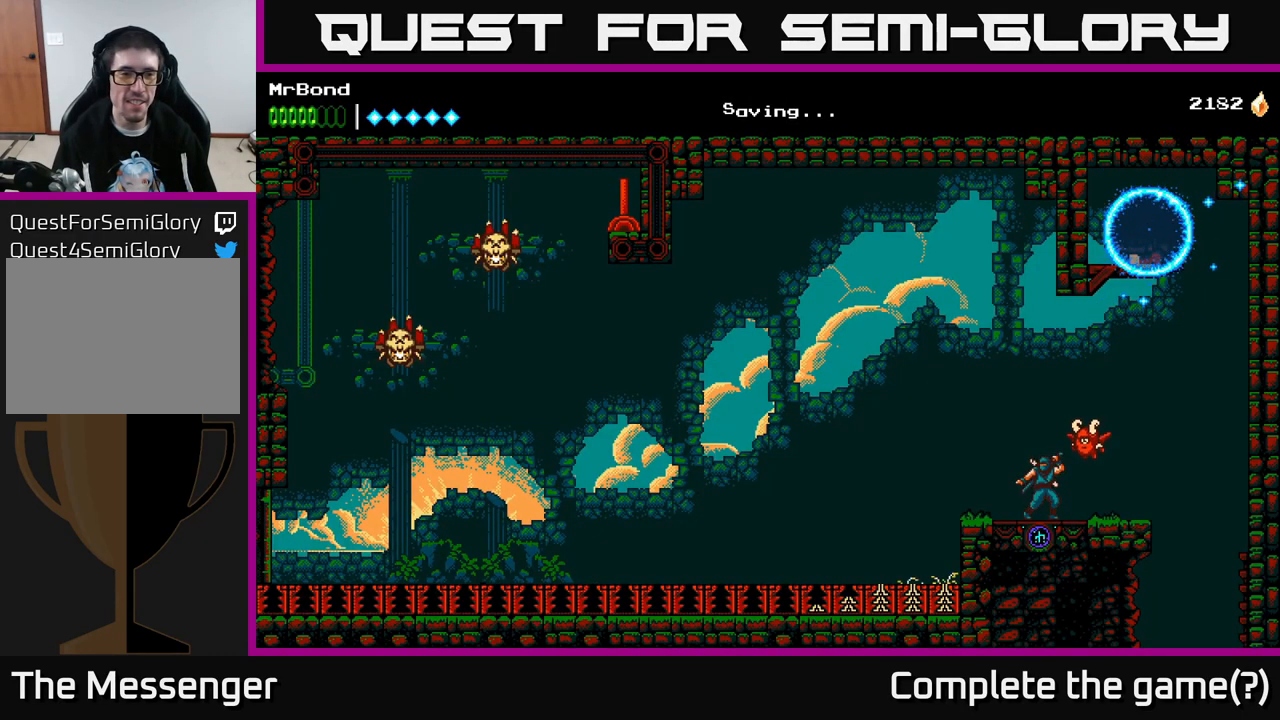
{"buttons": ["A", "DPAD_LEFT"], "right_stick": "center", "events": [[84, "DPAD_LEFT", "down"], [334, "A", "down"]]}
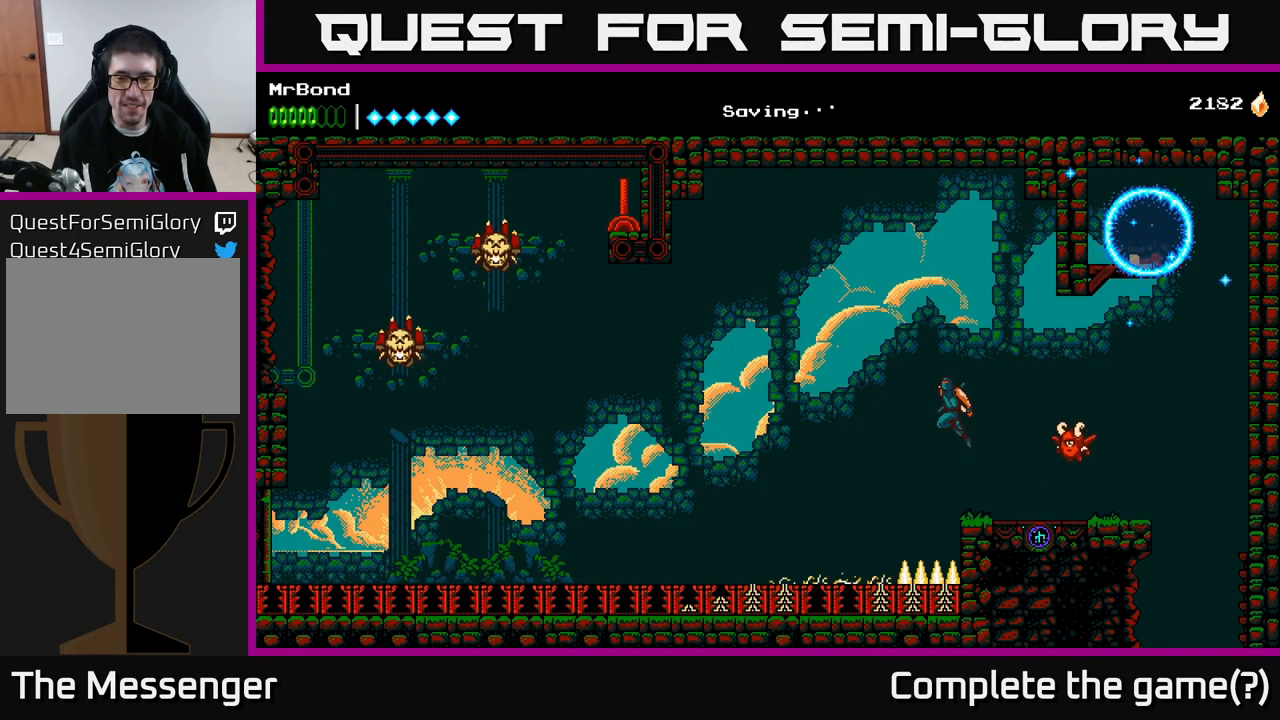
{"buttons": ["A"], "right_stick": "center", "events": [[67, "DPAD_LEFT", "up"], [267, "A", "up"], [350, "A", "down"]]}
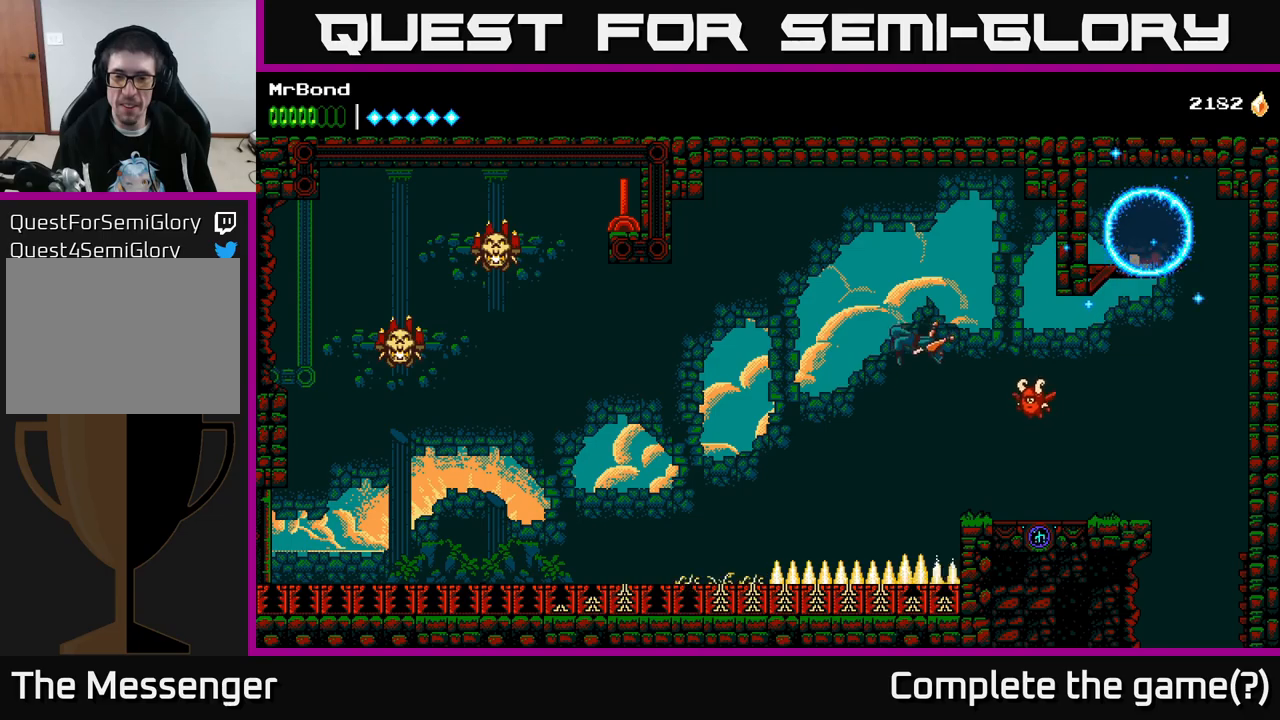
{"buttons": ["DPAD_LEFT"], "right_stick": "center", "events": [[416, "A", "up"], [450, "DPAD_LEFT", "down"]]}
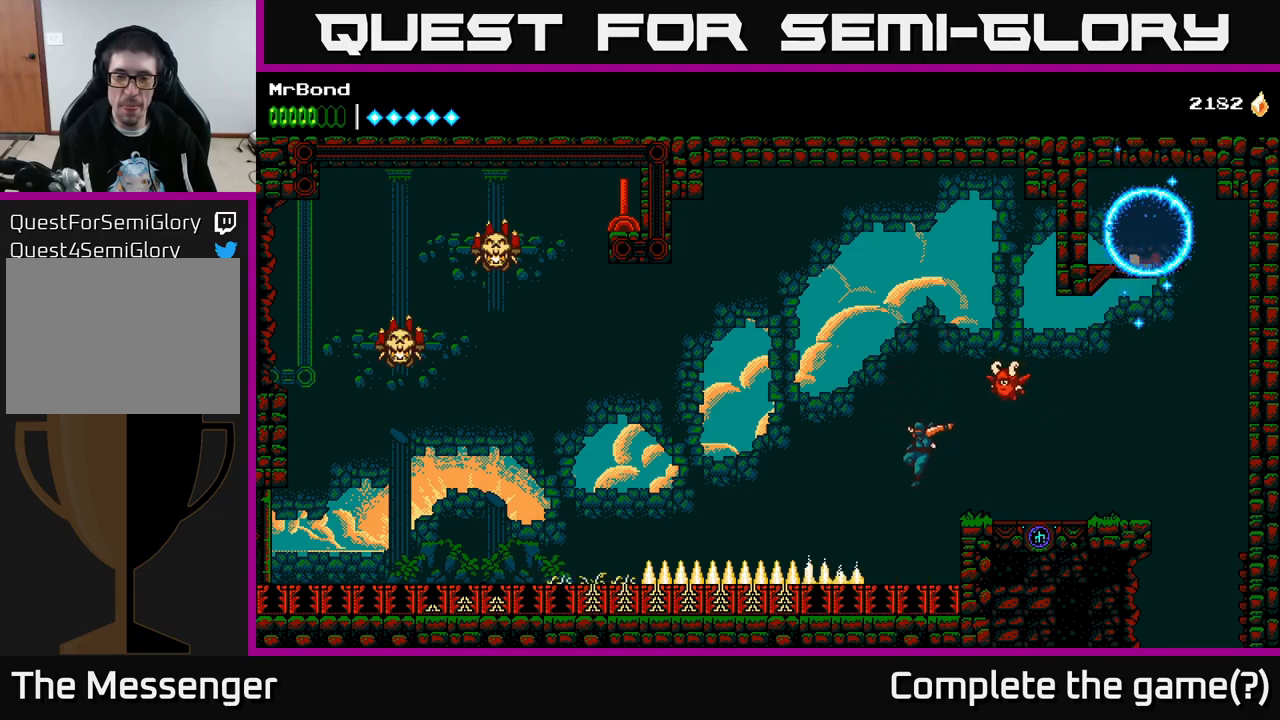
{"buttons": ["DPAD_LEFT"], "right_stick": "center", "events": []}
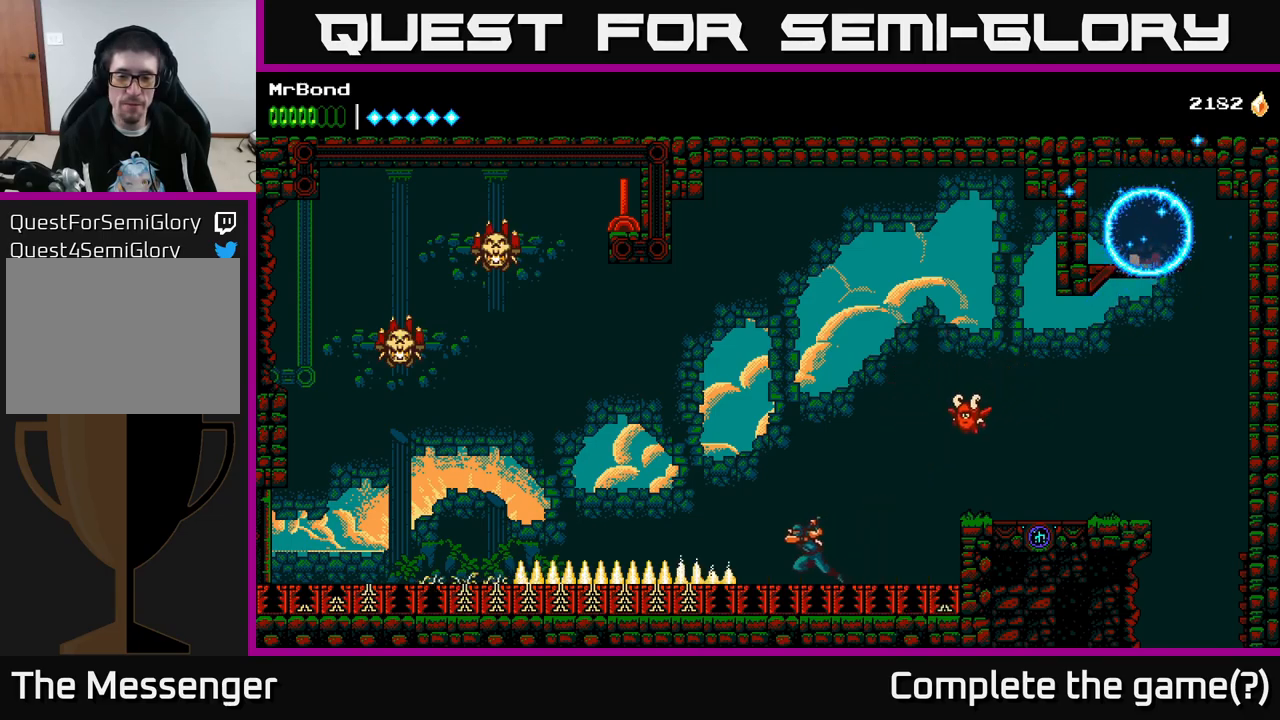
{"buttons": ["DPAD_LEFT"], "right_stick": "center", "events": []}
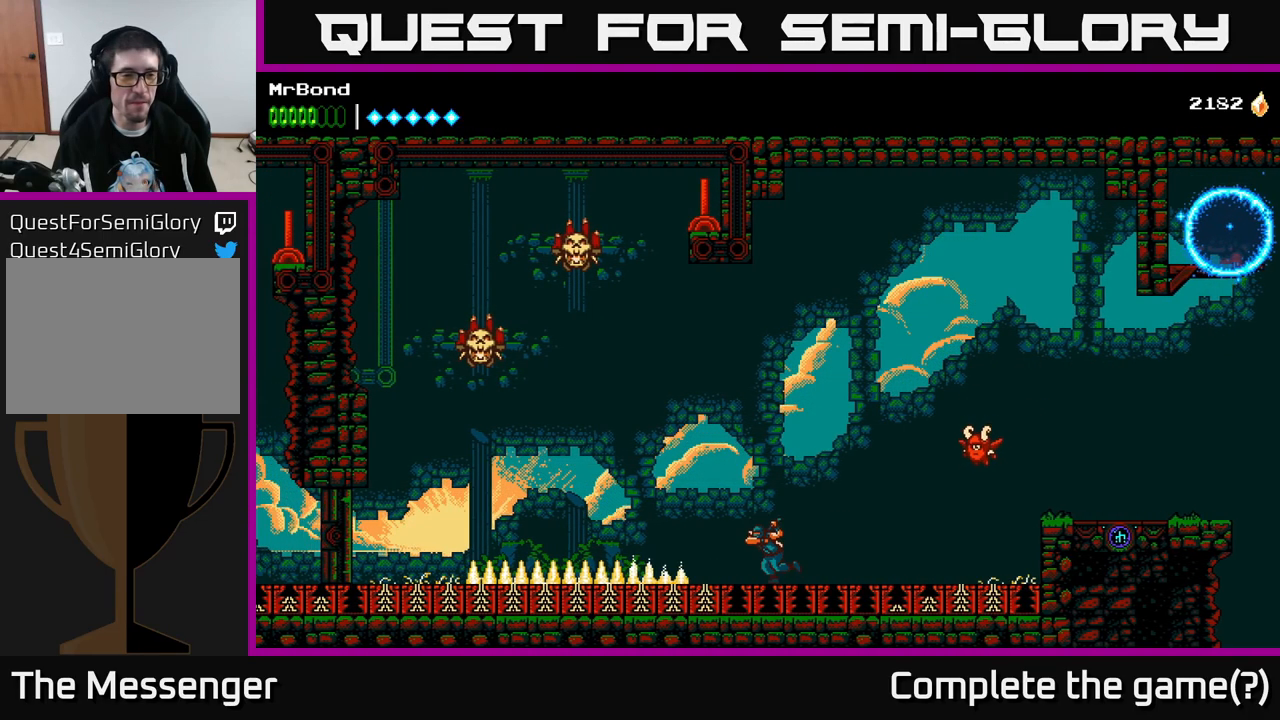
{"buttons": ["DPAD_LEFT"], "right_stick": "center", "events": []}
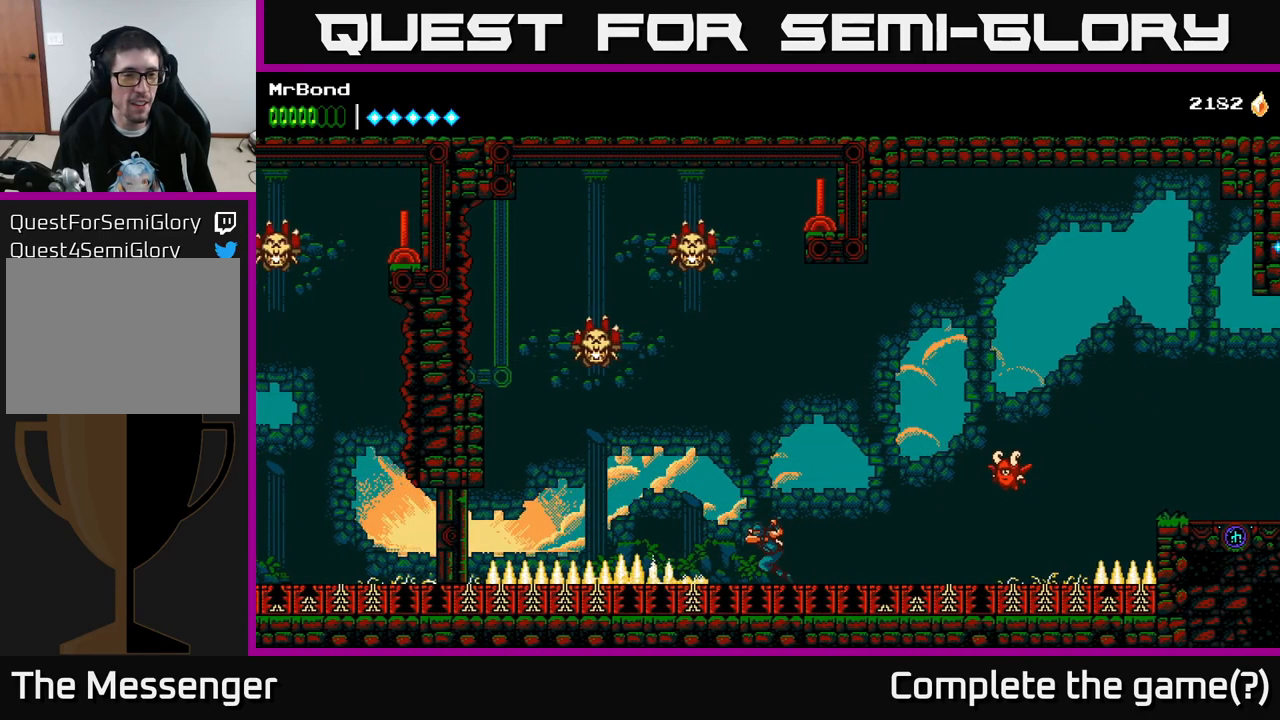
{"buttons": ["DPAD_LEFT"], "right_stick": "center", "events": []}
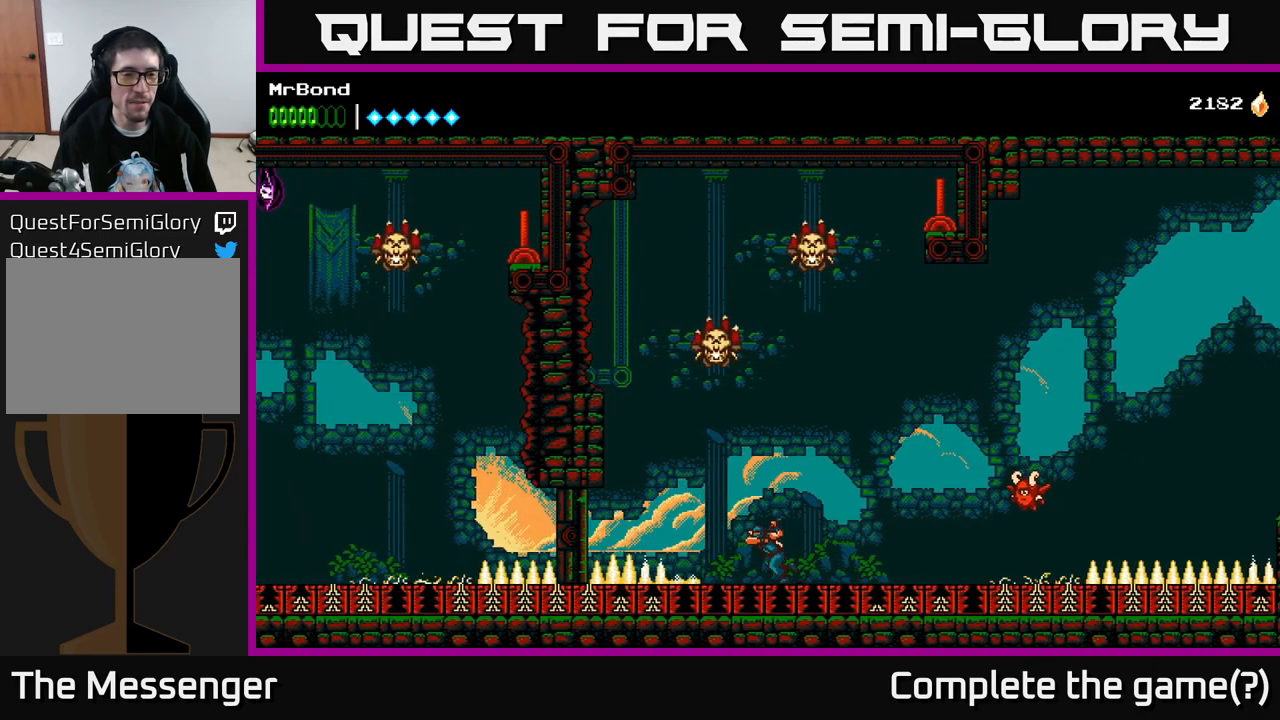
{"buttons": ["DPAD_LEFT"], "right_stick": "center", "events": [[166, "A", "down"], [433, "A", "up"]]}
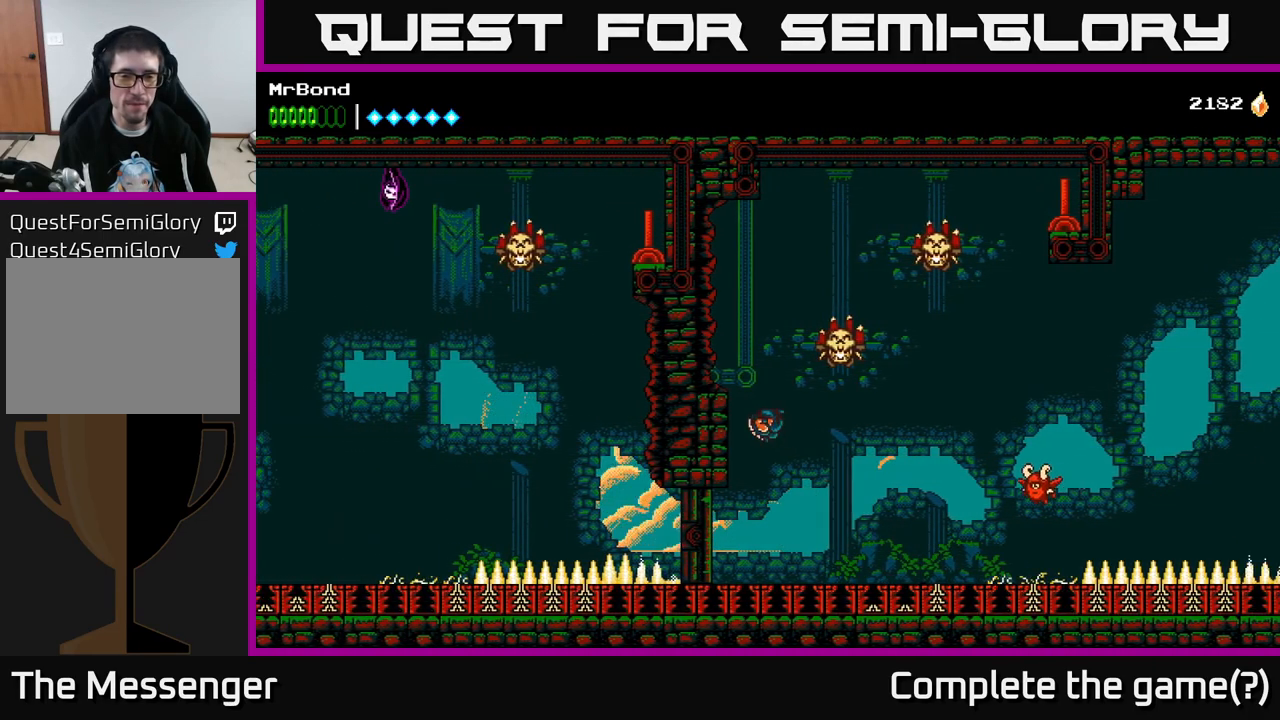
{"buttons": ["A", "DPAD_RIGHT"], "right_stick": "center", "events": [[133, "DPAD_LEFT", "up"], [150, "DPAD_RIGHT", "down"], [166, "A", "down"], [283, "X", "down"], [333, "A", "up"], [383, "X", "up"], [500, "A", "down"]]}
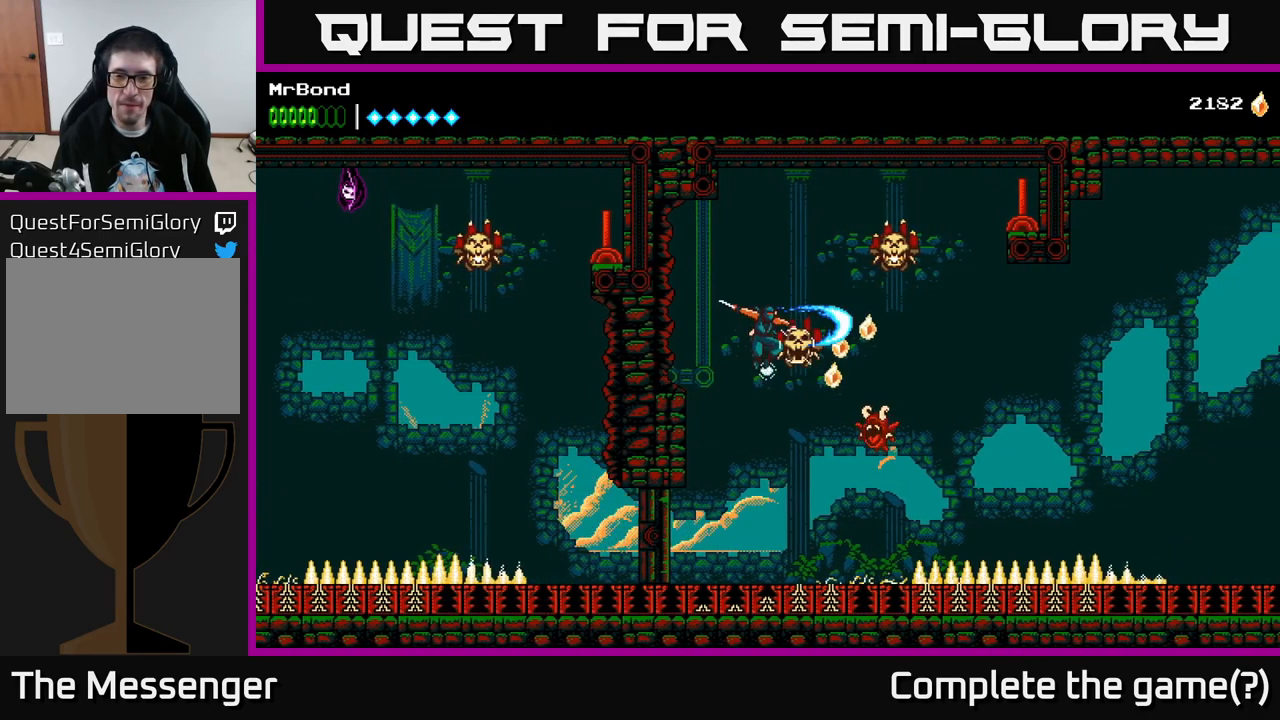
{"buttons": ["DPAD_RIGHT"], "right_stick": "center", "events": [[133, "X", "down"], [183, "A", "up"], [233, "X", "up"]]}
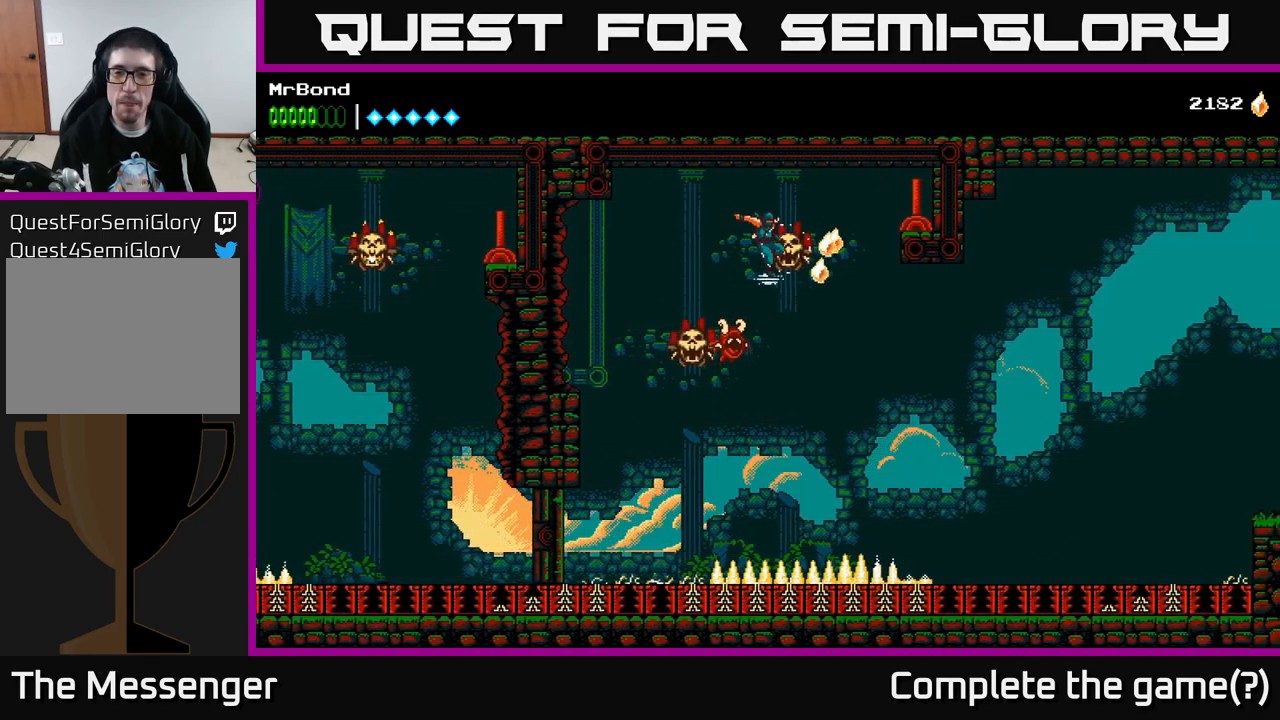
{"buttons": ["DPAD_LEFT"], "right_stick": "center", "events": [[83, "A", "down"], [150, "X", "down"], [216, "A", "up"], [266, "X", "up"], [366, "DPAD_RIGHT", "up"], [400, "DPAD_LEFT", "down"]]}
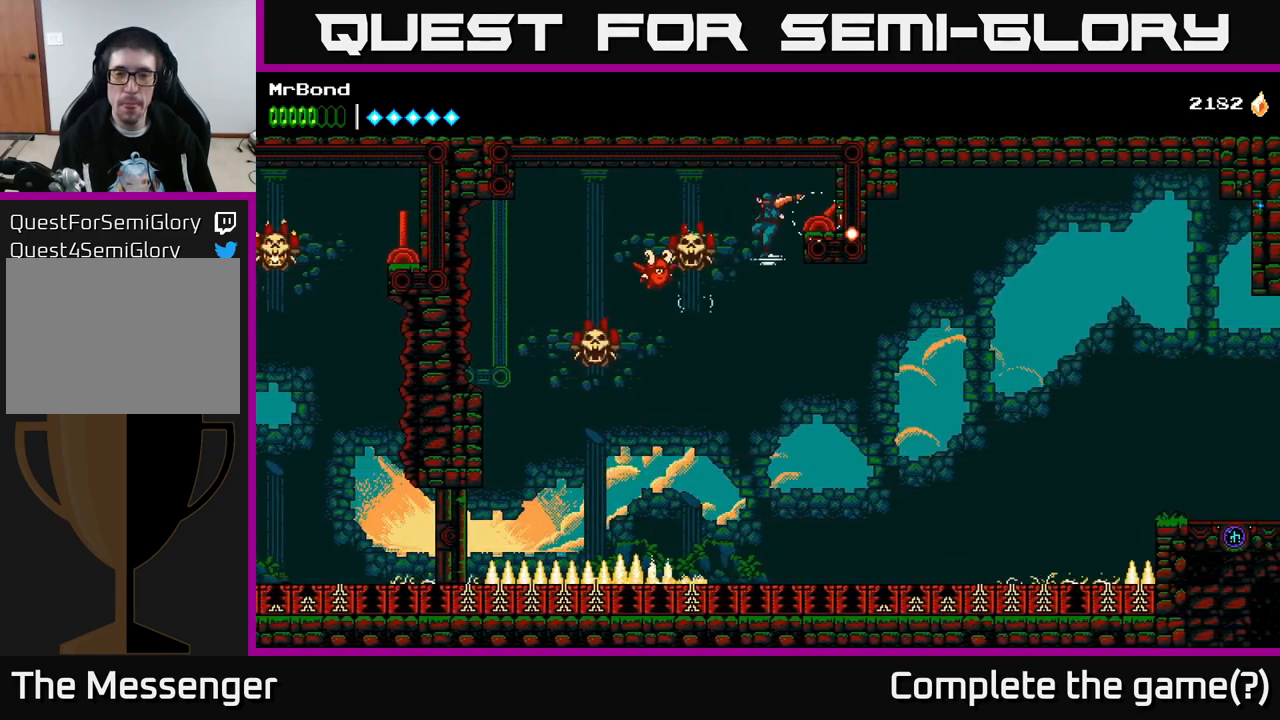
{"buttons": ["DPAD_LEFT"], "right_stick": "center", "events": []}
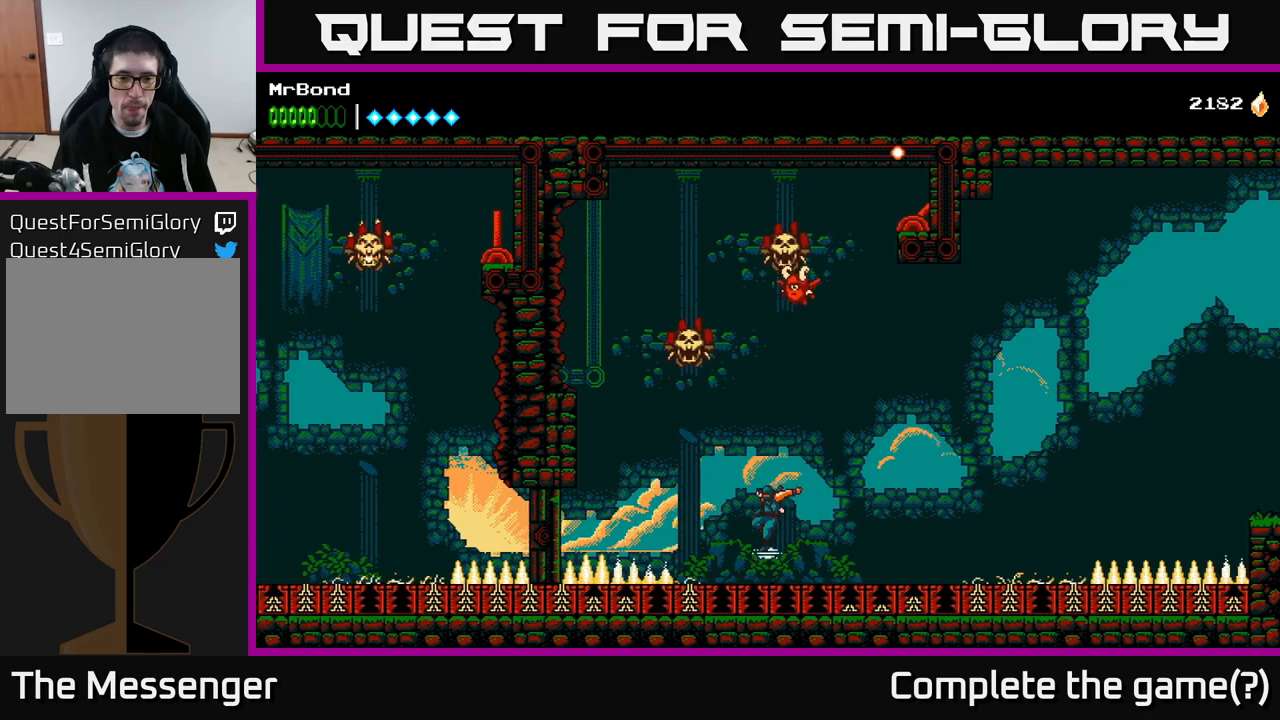
{"buttons": ["A", "DPAD_LEFT"], "right_stick": "center", "events": [[333, "A", "down"]]}
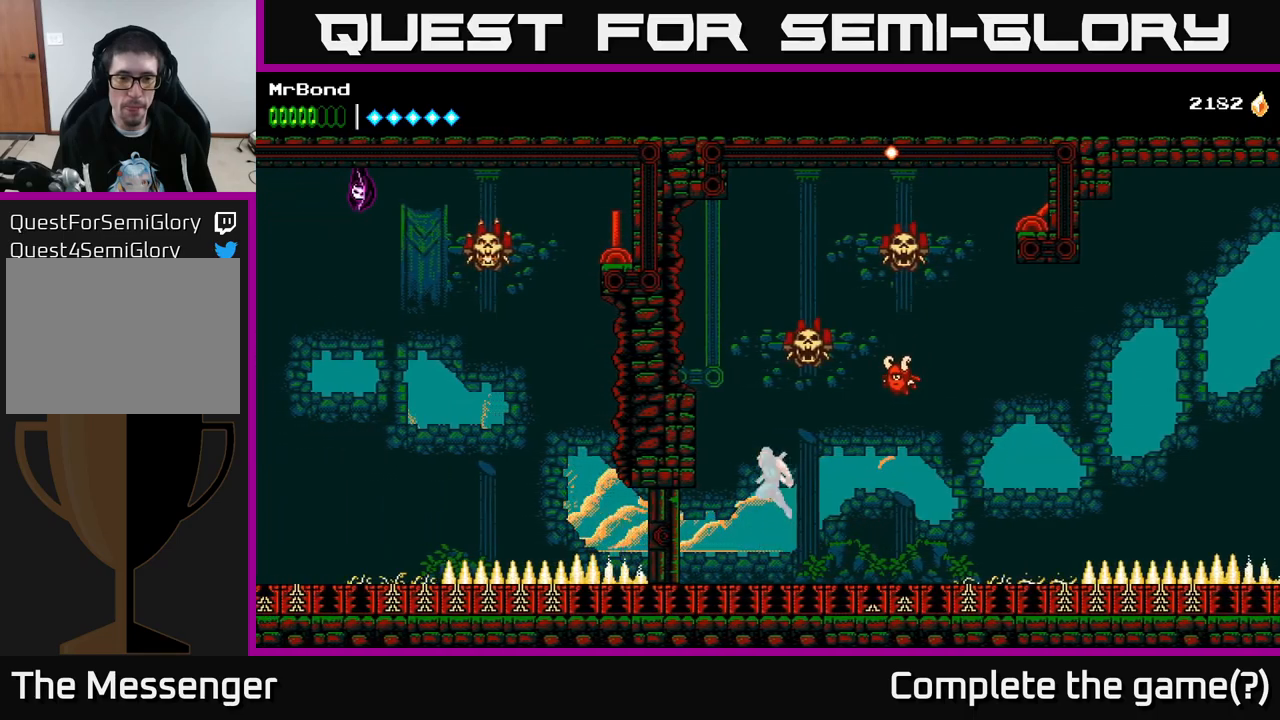
{"buttons": ["DPAD_LEFT"], "right_stick": "center", "events": [[100, "A", "up"]]}
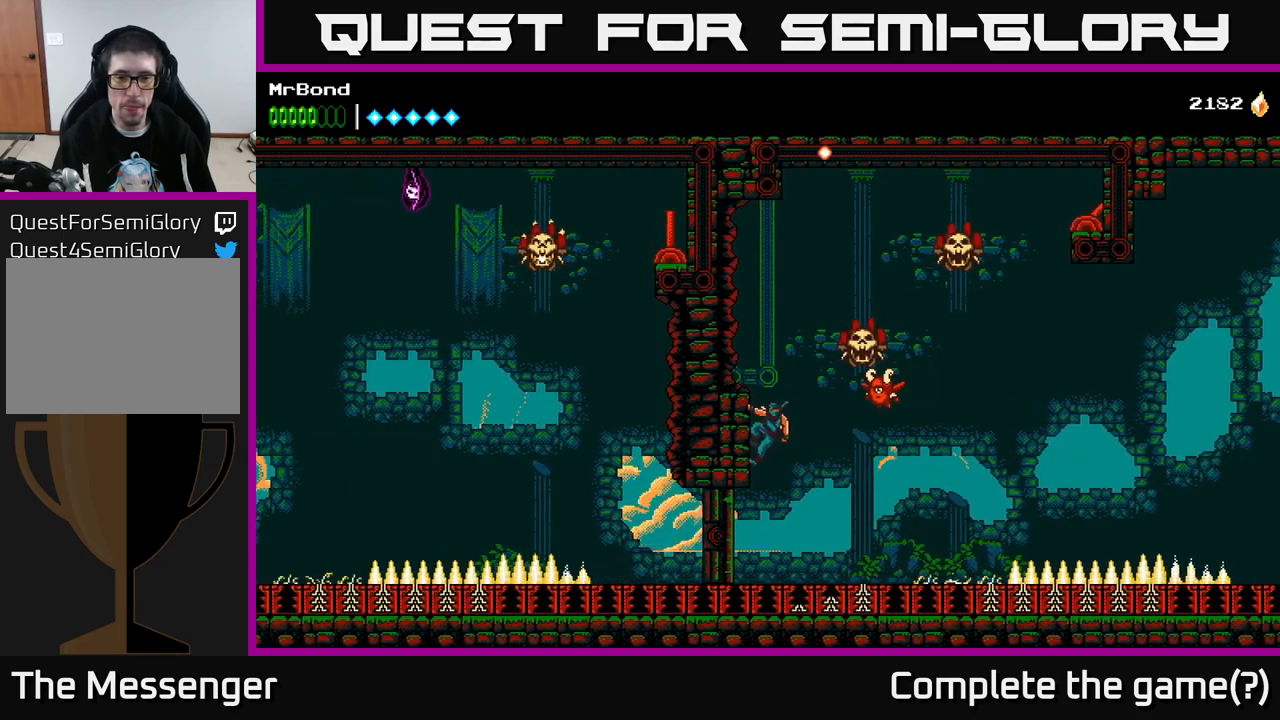
{"buttons": [], "right_stick": "center", "events": [[267, "DPAD_LEFT", "up"]]}
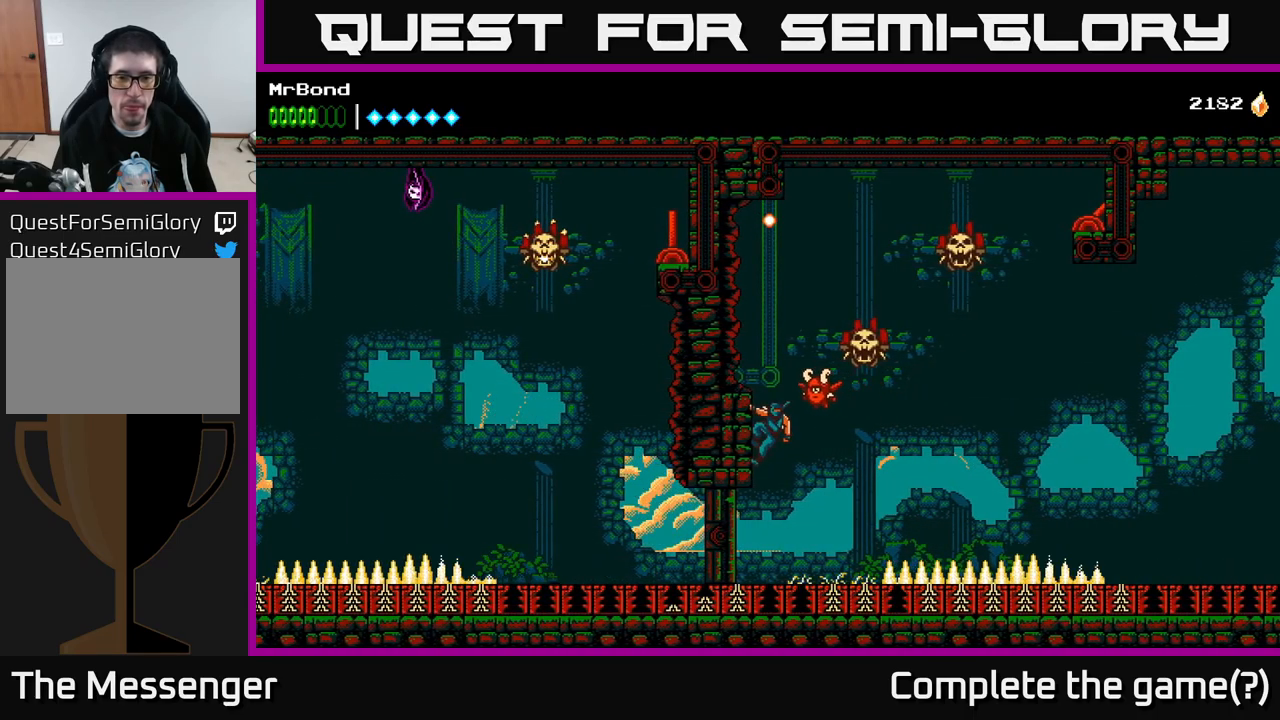
{"buttons": [], "right_stick": "center", "events": []}
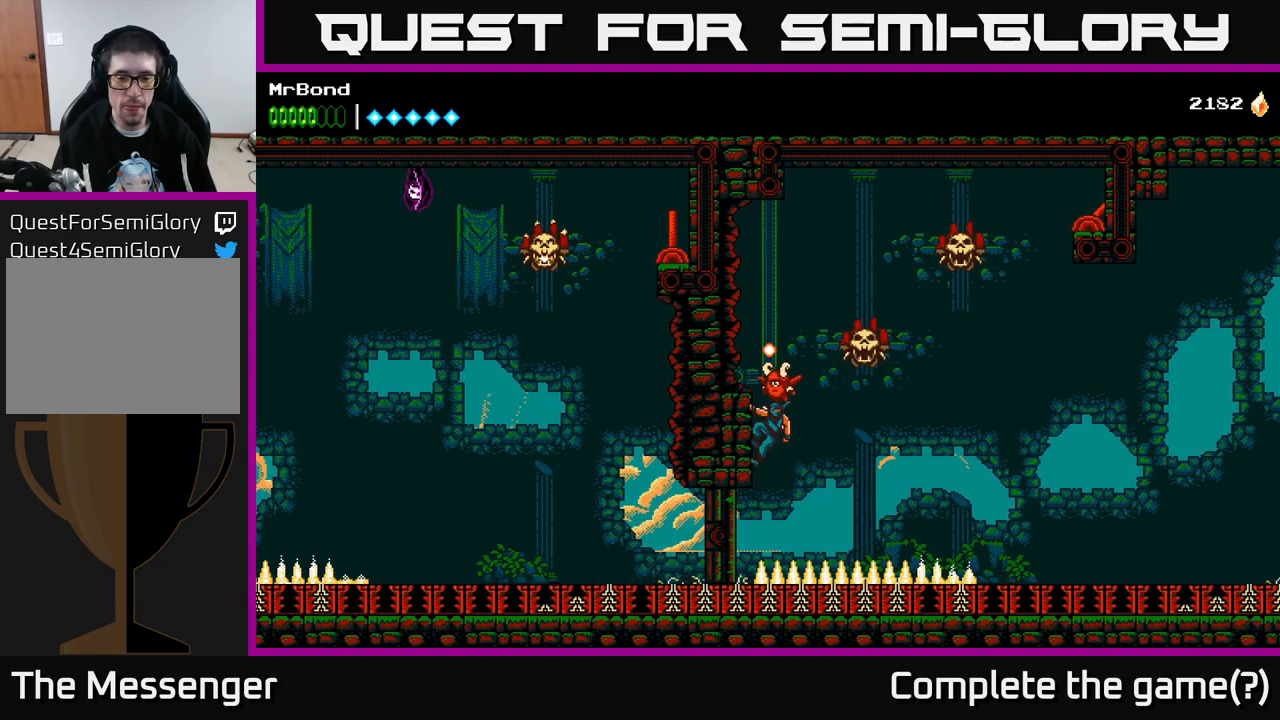
{"buttons": ["DPAD_DOWN"], "right_stick": "center", "events": [[483, "DPAD_DOWN", "down"]]}
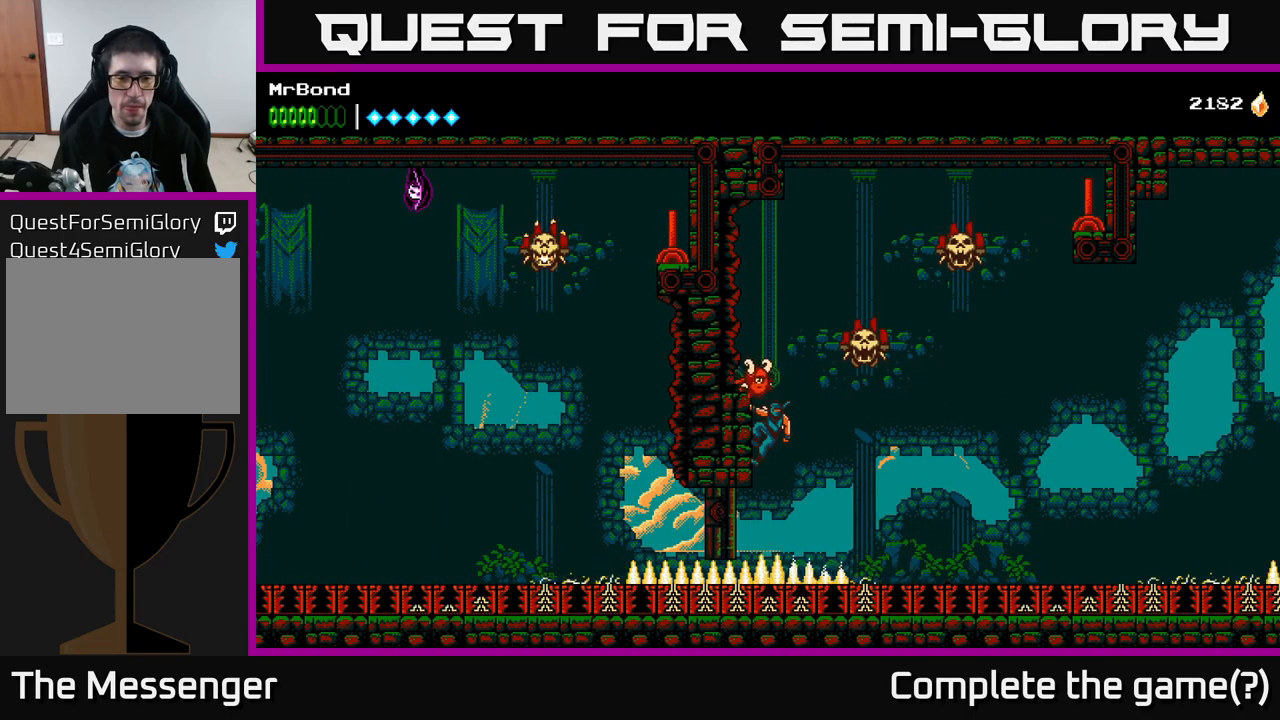
{"buttons": [], "right_stick": "center", "events": [[17, "A", "down"], [117, "A", "up"], [117, "DPAD_DOWN", "up"]]}
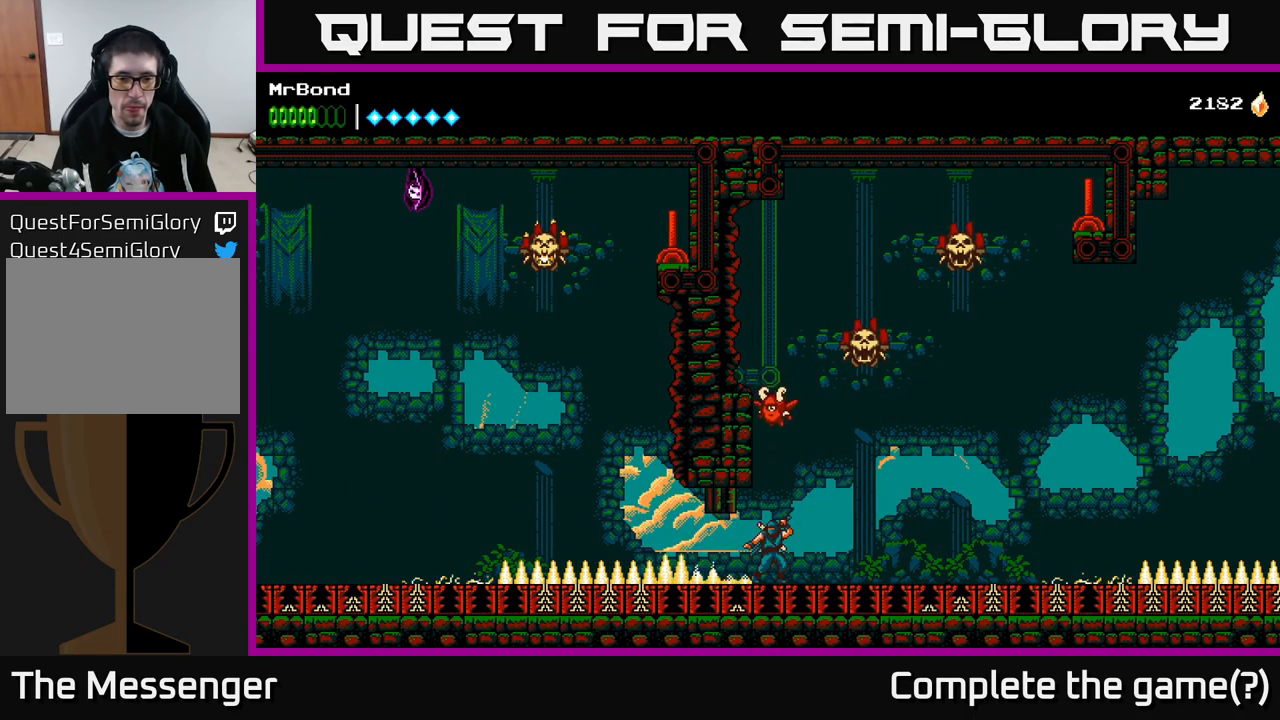
{"buttons": ["DPAD_LEFT"], "right_stick": "center", "events": [[33, "DPAD_LEFT", "down"]]}
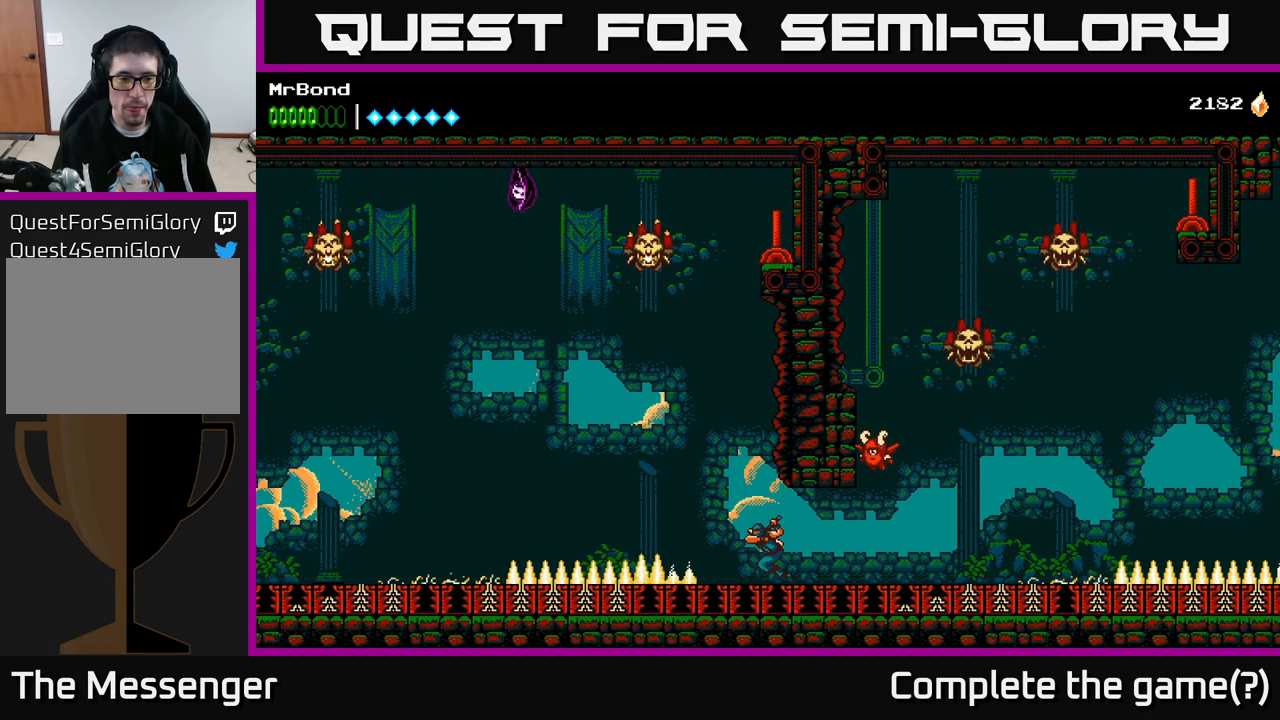
{"buttons": ["DPAD_LEFT"], "right_stick": "center", "events": []}
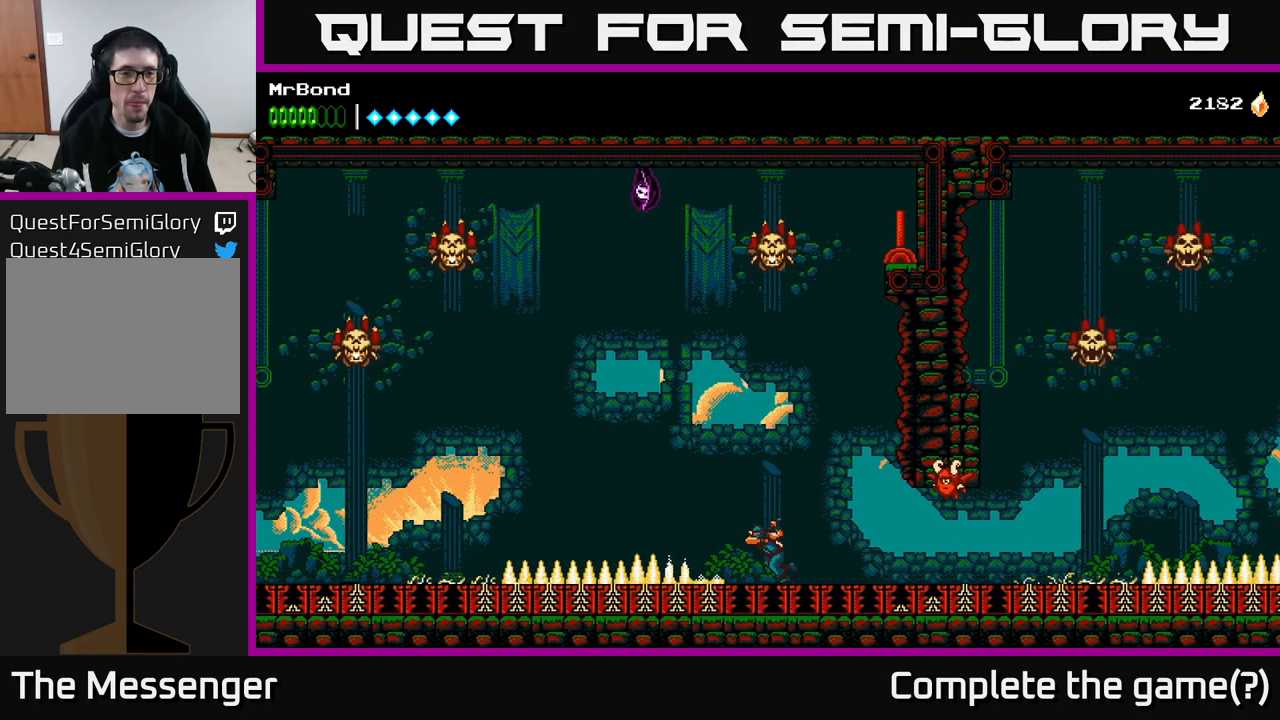
{"buttons": ["DPAD_LEFT"], "right_stick": "center", "events": []}
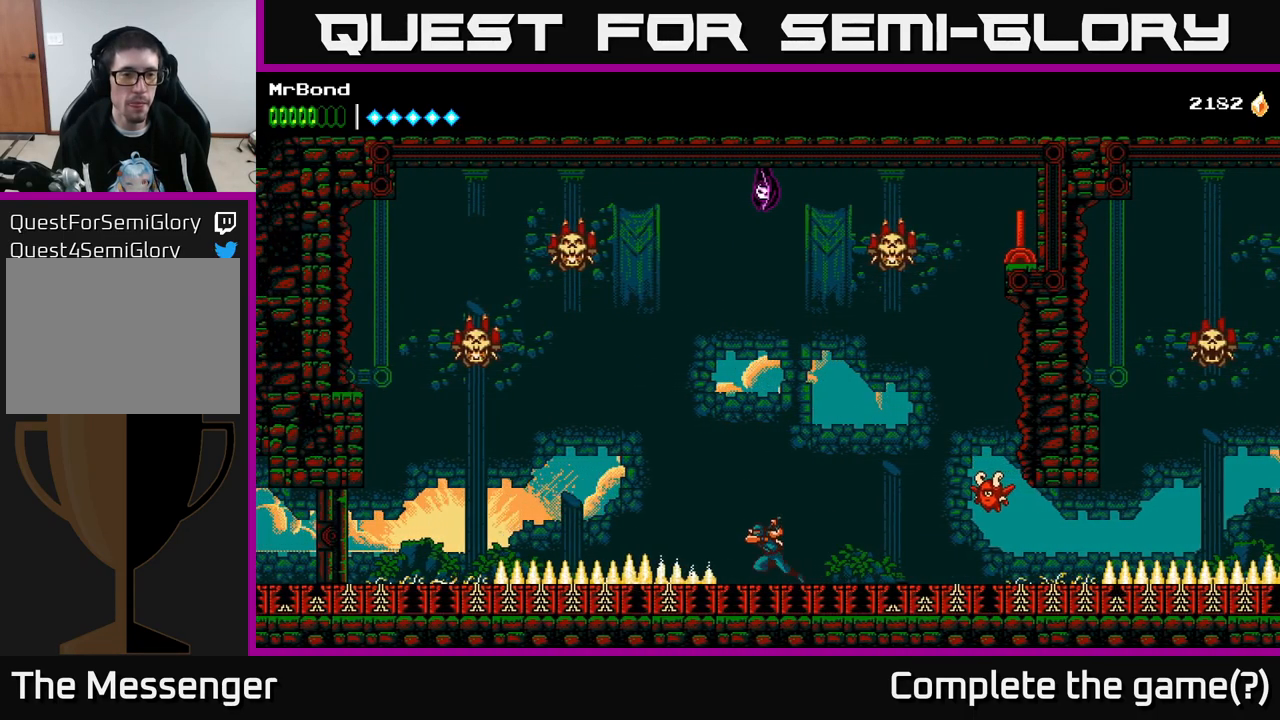
{"buttons": ["DPAD_LEFT"], "right_stick": "center", "events": []}
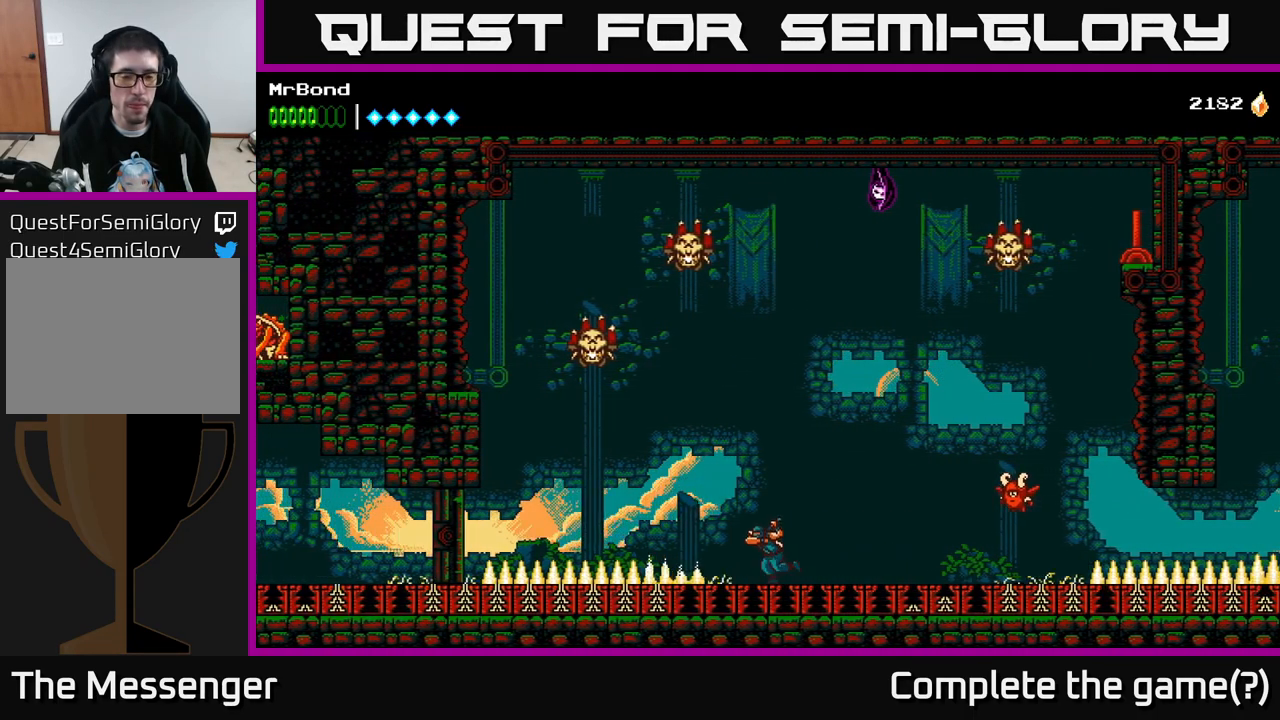
{"buttons": ["DPAD_LEFT"], "right_stick": "center", "events": []}
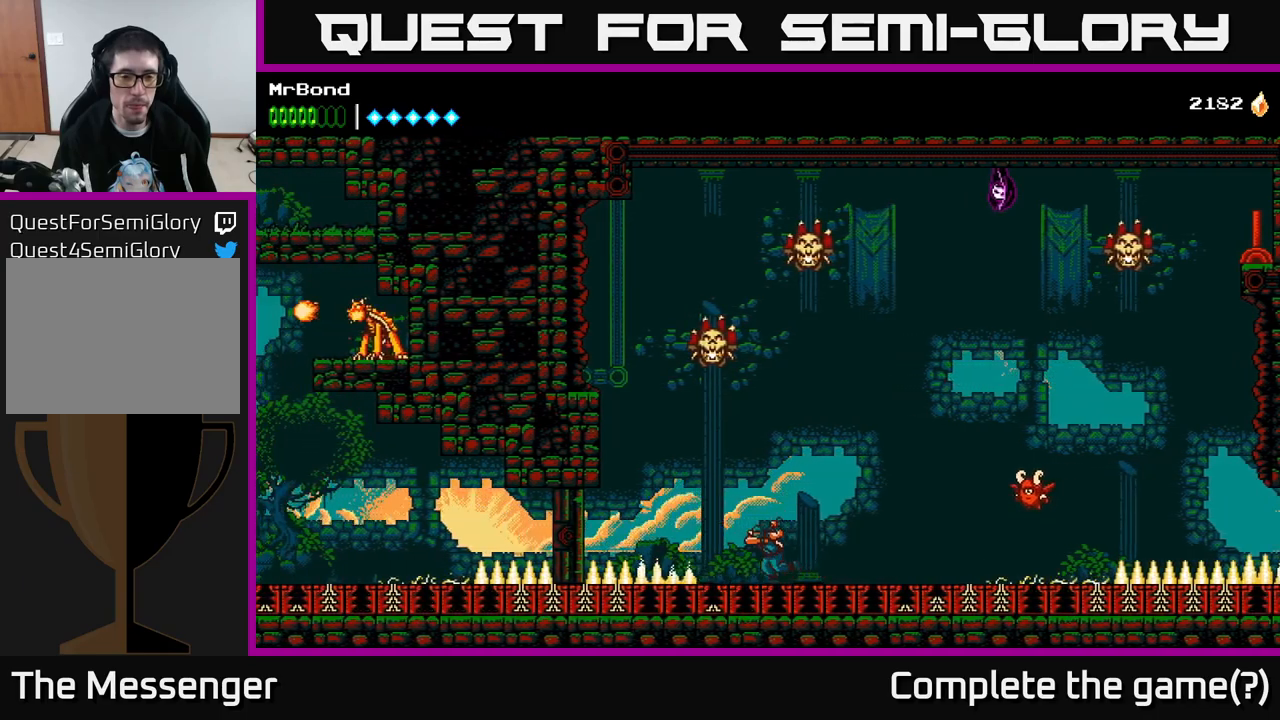
{"buttons": ["DPAD_LEFT"], "right_stick": "center", "events": [[300, "A", "down"], [467, "A", "up"]]}